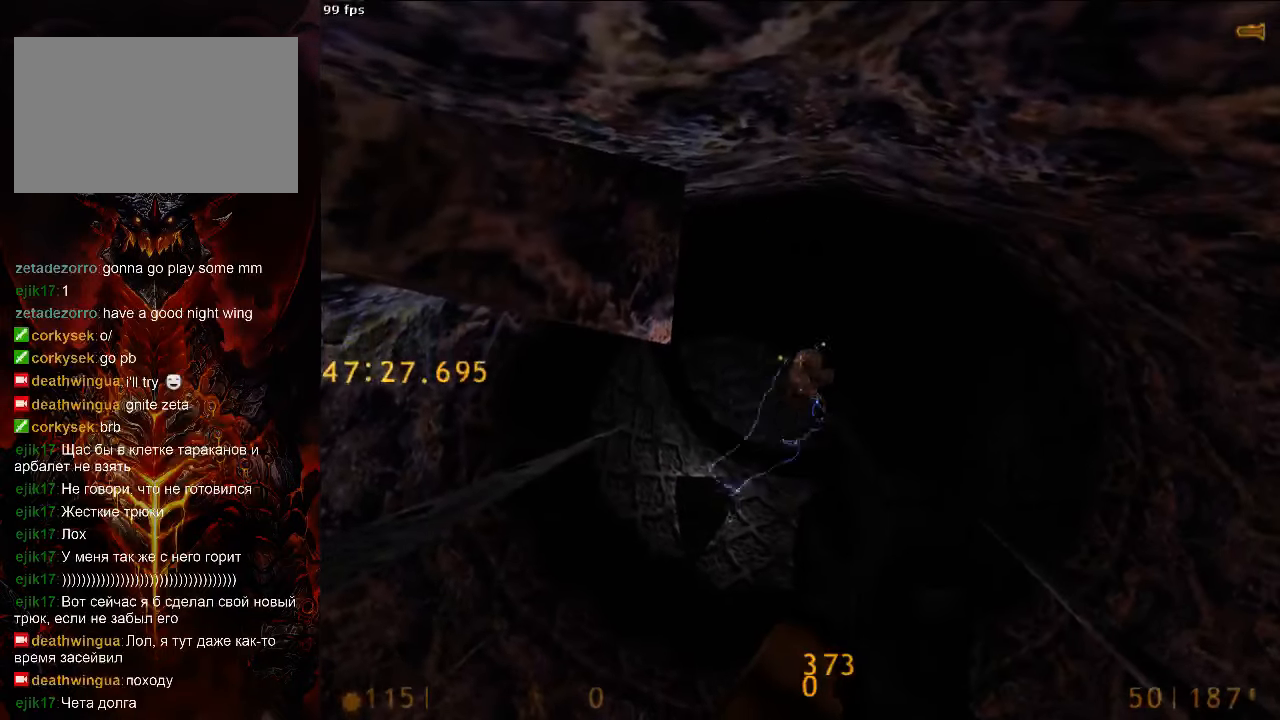
Gameplay with keyboard and mouse; each line is a JSON object with the keys and mouse buttons held at the frame after it. "events" lists presses ("down") and releases ("up") of "1", "2", "3", "4", "5", "a", "alt", "c", "ctrl", "d", "e", "f", "q", "r", "s", "shift", "space", "tab", "v", "w", "x", "z", "mouse_left", "mouse_middle", "mouse_right", "mouse_wheel_up" and "mouse_wheel_down" between this image and that frame as [ms after this image, input, new state], when the widget could be followed in between. "mouse_left", "mouse_middle", "mouse_right", "mouse_wheel_up", "mouse_wheel_down" = the "left", "middle", "right", "wheel_up", "wheel_down" buttons of the "mouse" list. No other keys are recorded. Mouse movement is not recorded.
{"keys": [], "mouse": [], "events": []}
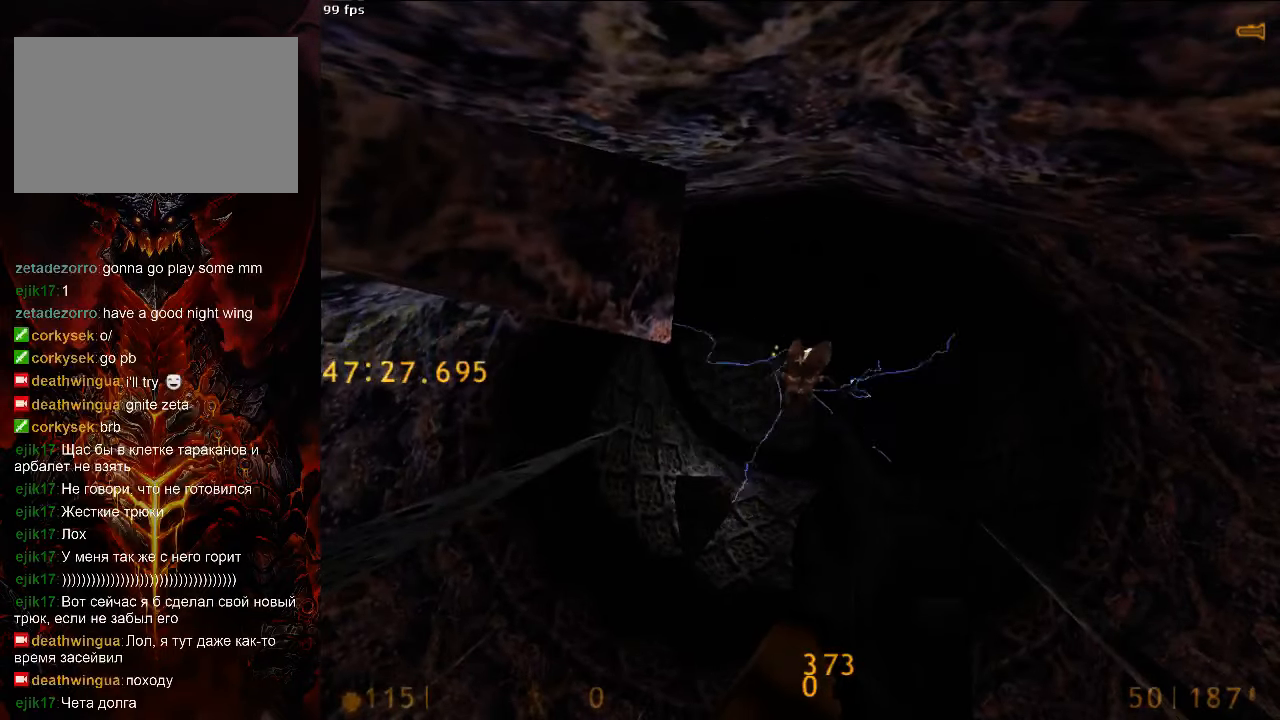
{"keys": [], "mouse": [], "events": []}
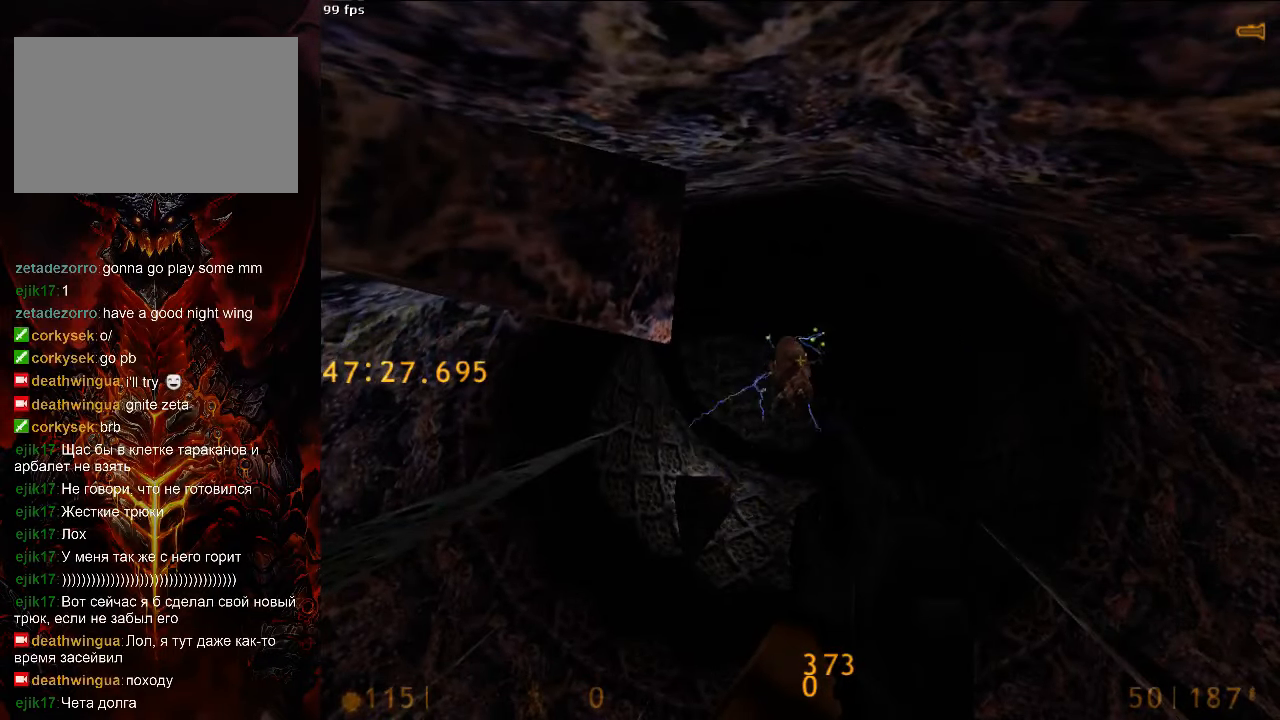
{"keys": [], "mouse": [], "events": []}
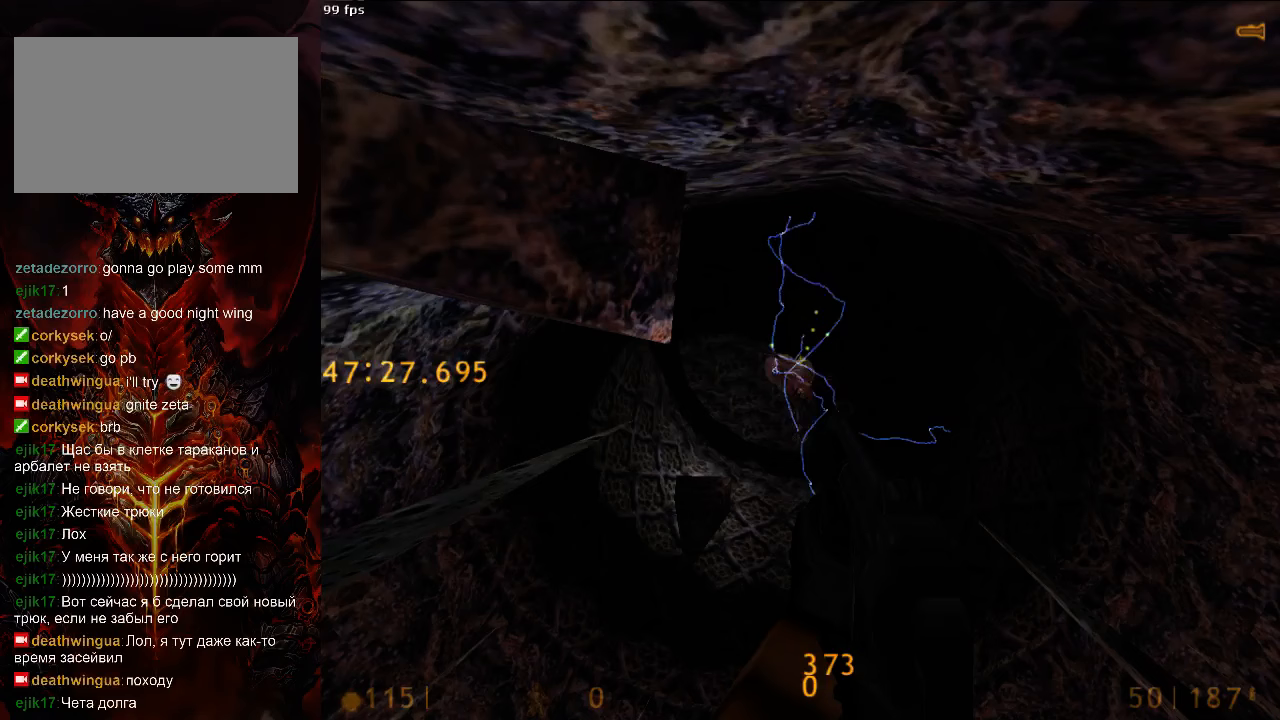
{"keys": [], "mouse": [], "events": []}
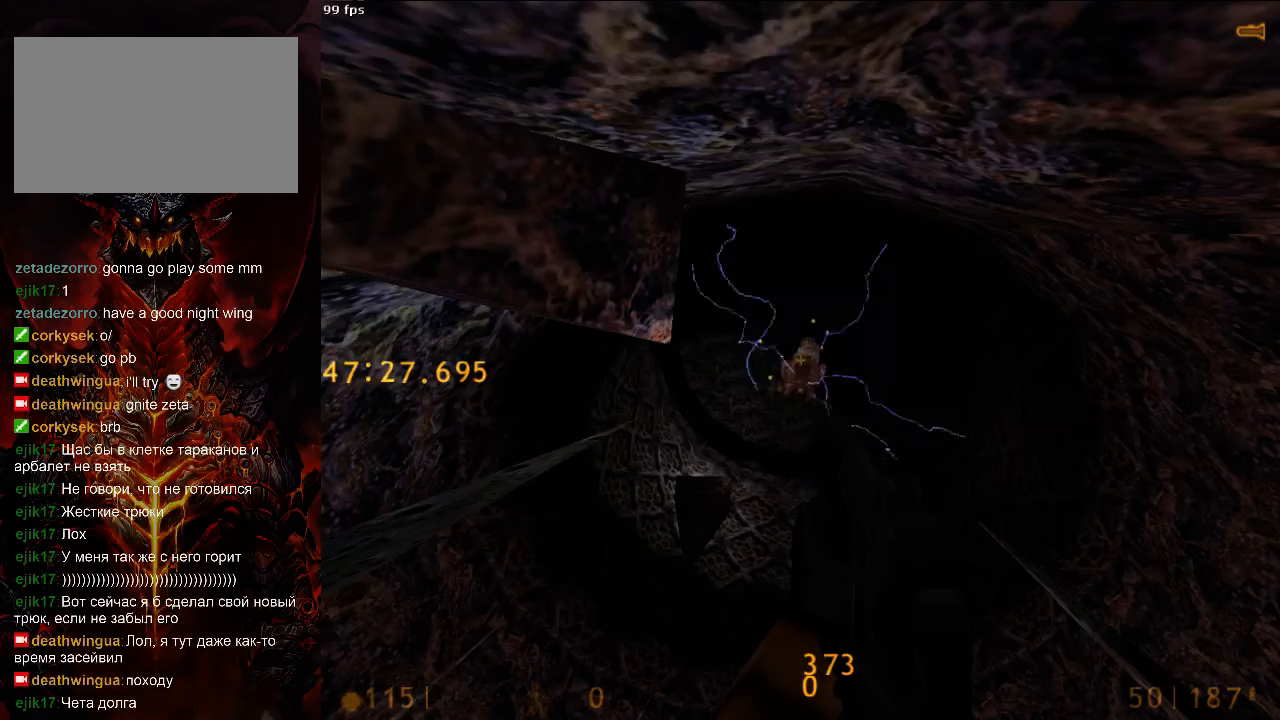
{"keys": [], "mouse": [], "events": []}
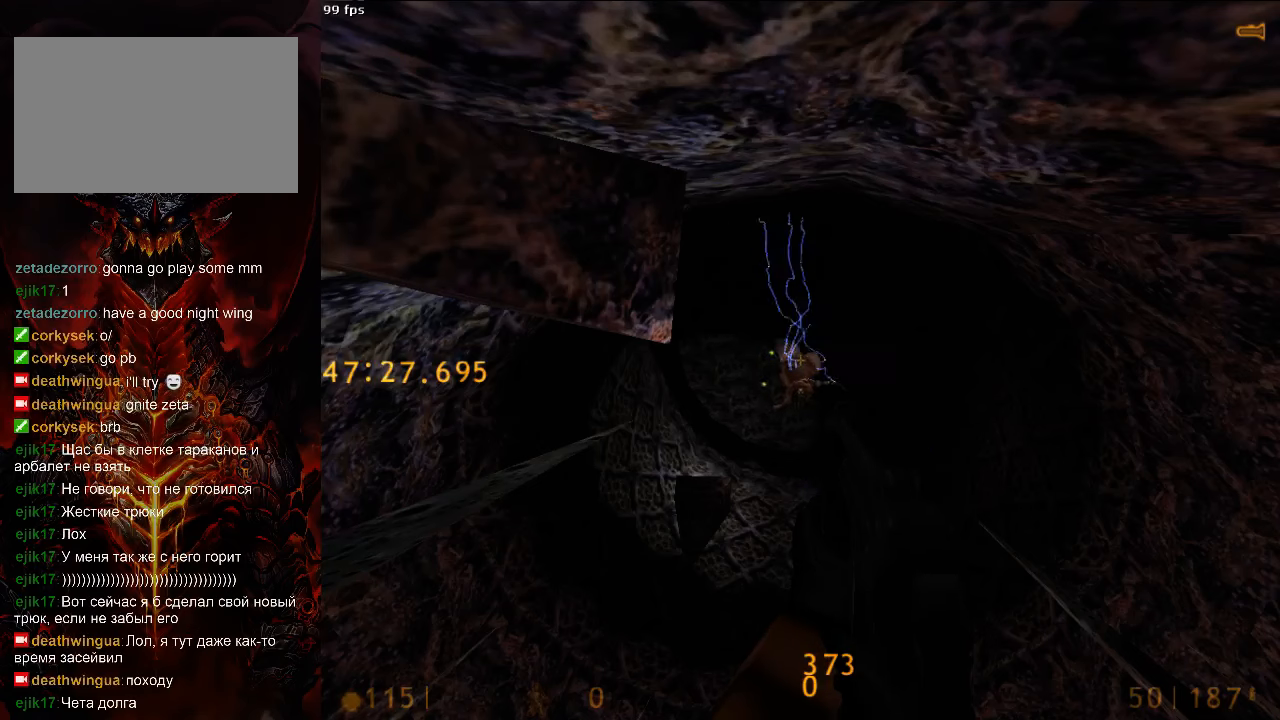
{"keys": [], "mouse": [], "events": []}
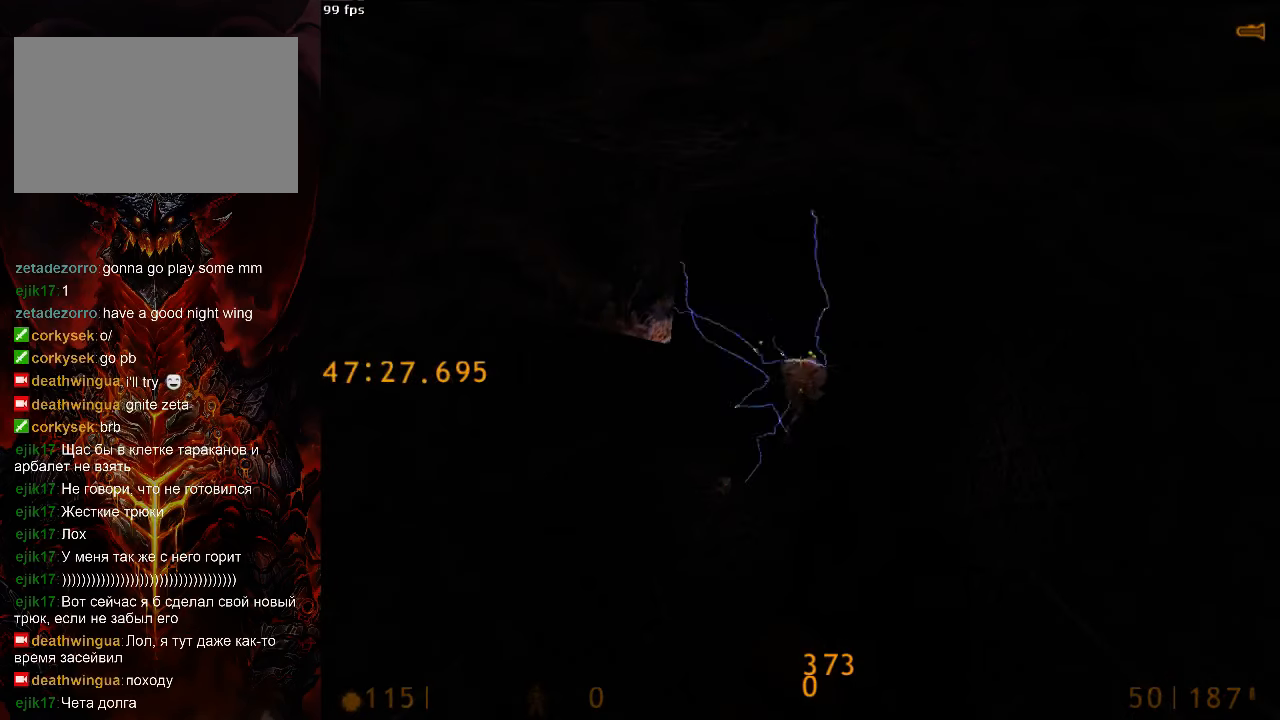
{"keys": [], "mouse": [], "events": []}
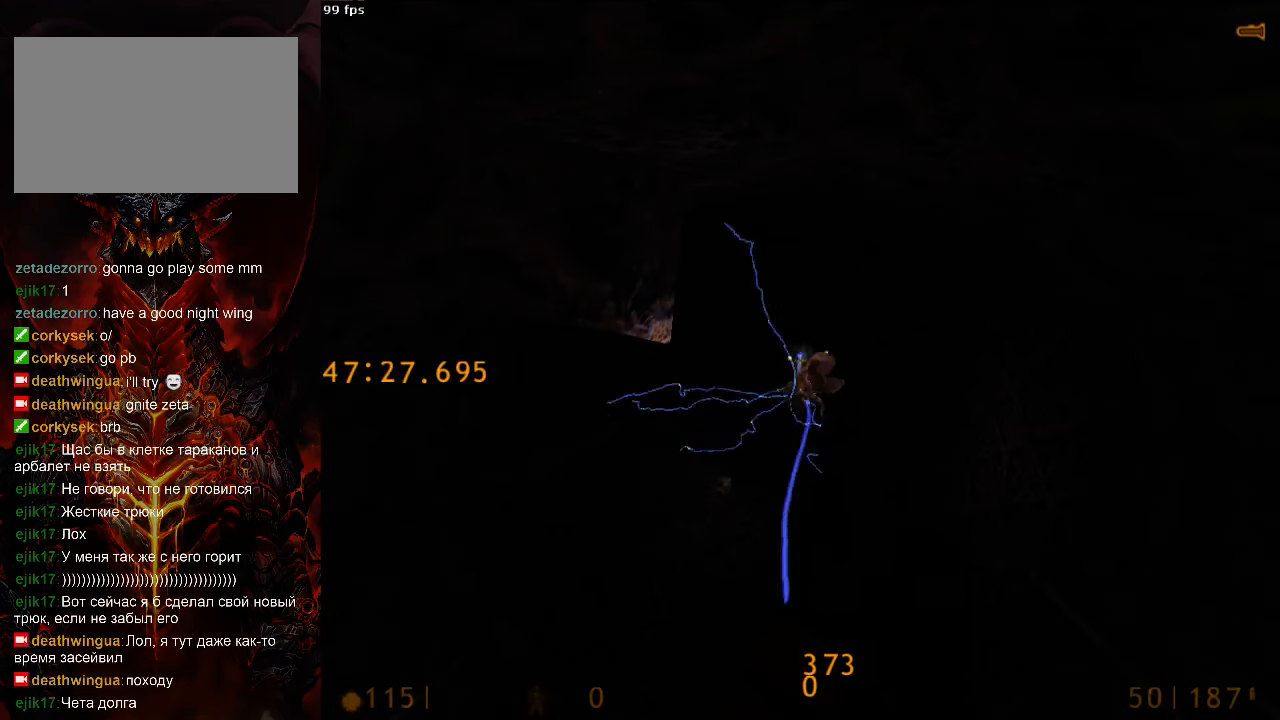
{"keys": [], "mouse": [], "events": [[83, "5", "down"], [188, "5", "up"], [292, "5", "down"], [354, "5", "up"]]}
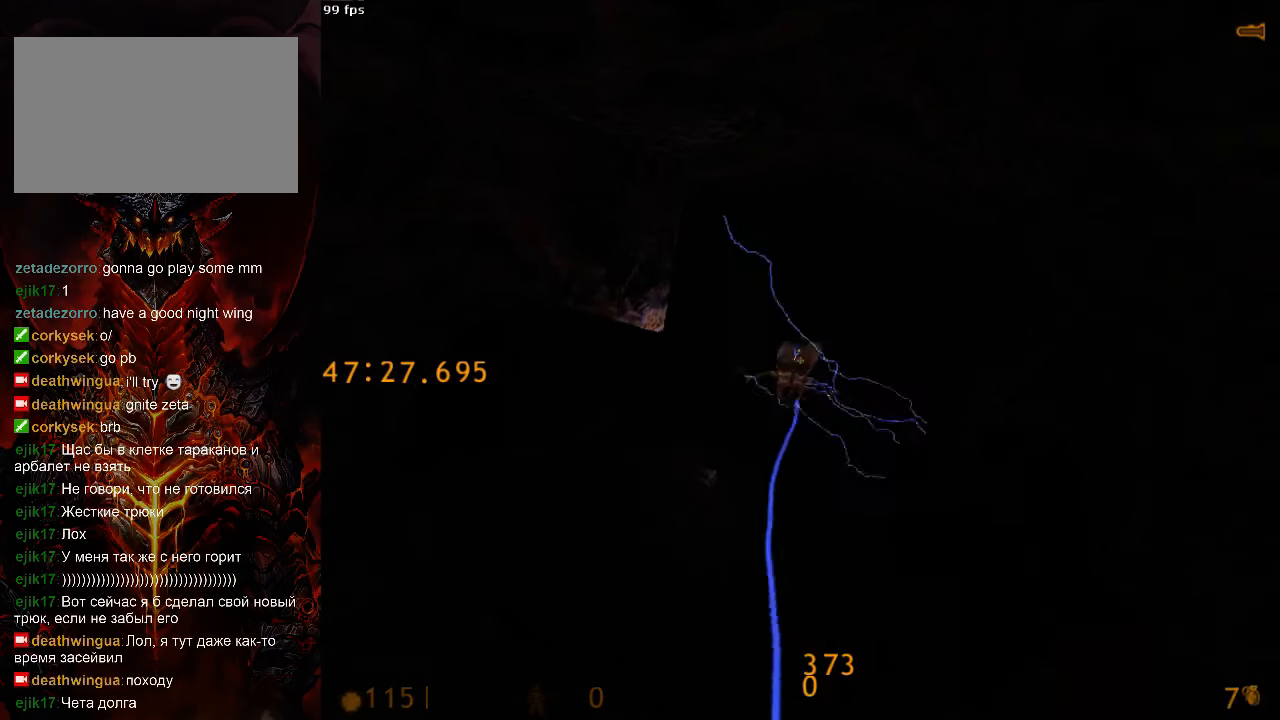
{"keys": [], "mouse": [], "events": []}
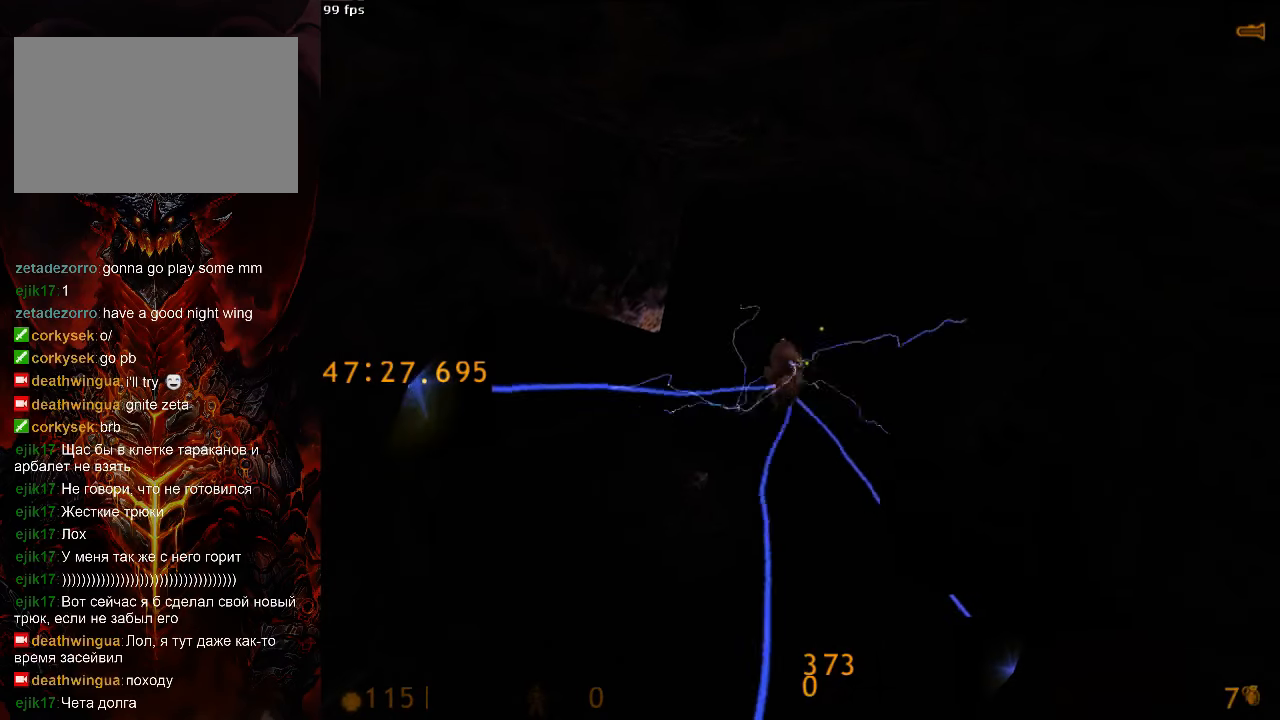
{"keys": [], "mouse": [], "events": [[292, "mouse_left", "down"], [479, "mouse_left", "up"]]}
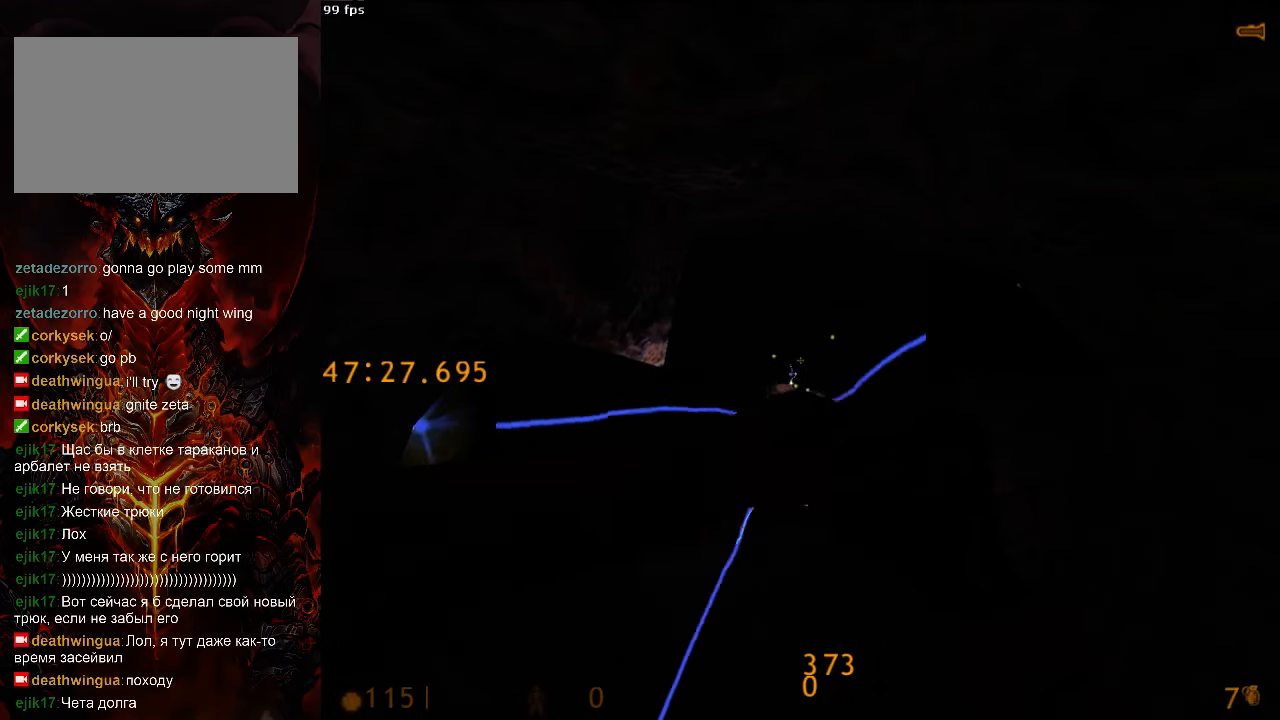
{"keys": [], "mouse": [], "events": []}
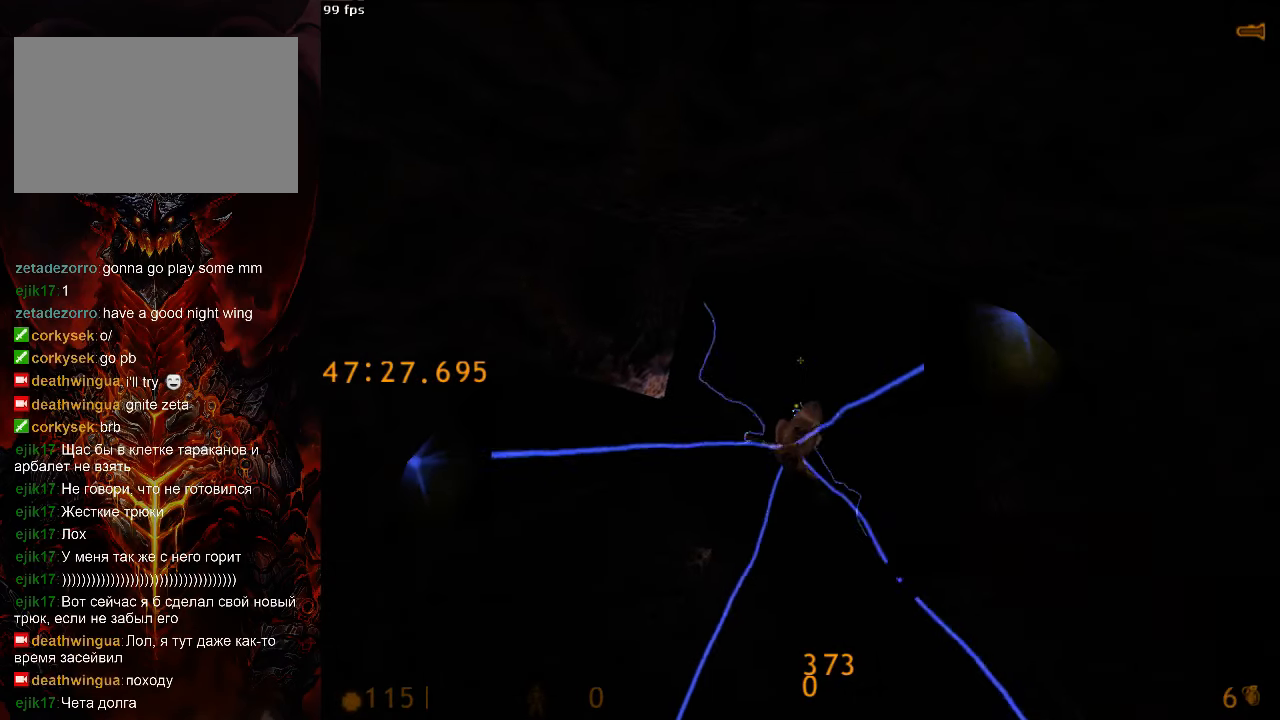
{"keys": [], "mouse": ["left"], "events": [[375, "mouse_left", "down"]]}
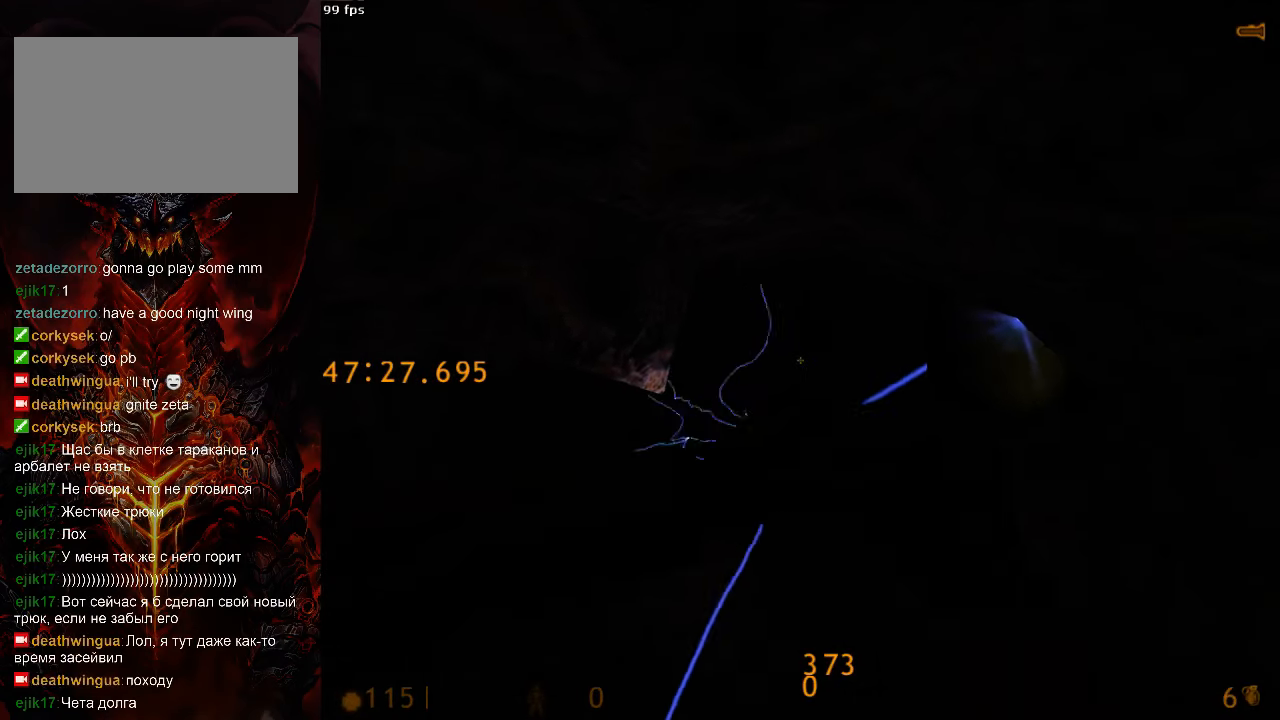
{"keys": [], "mouse": [], "events": [[104, "mouse_left", "up"]]}
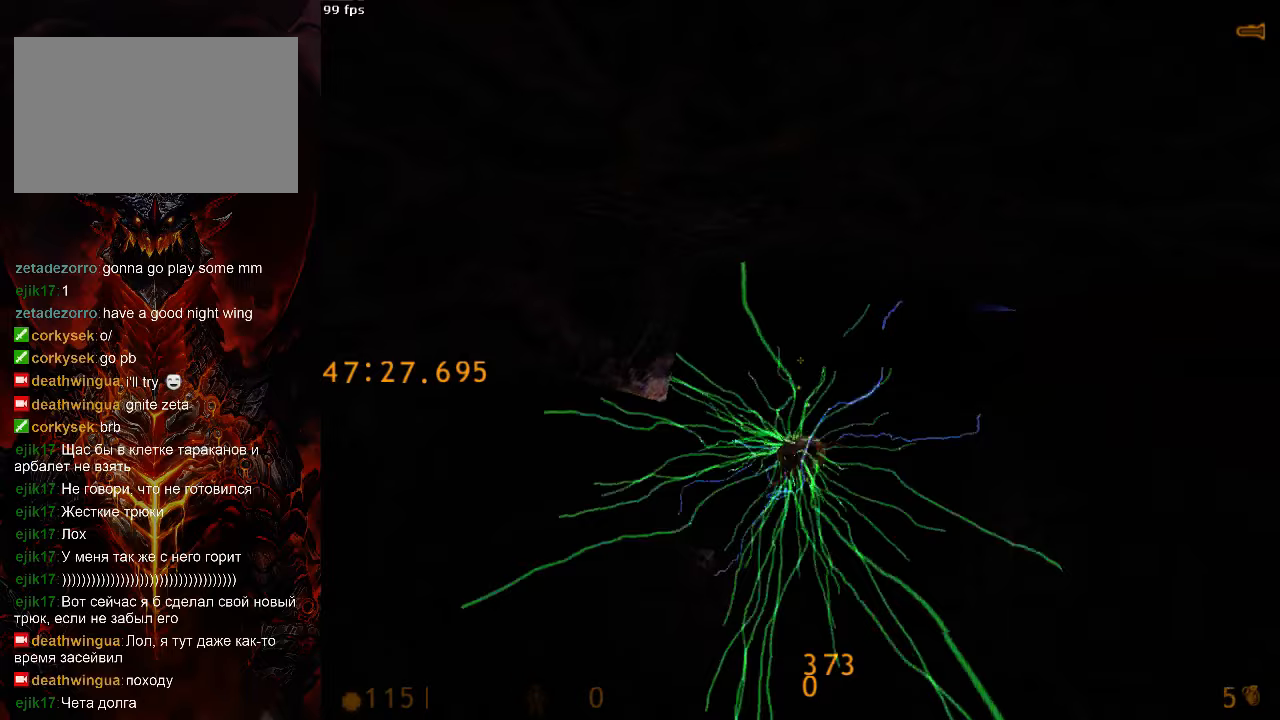
{"keys": [], "mouse": ["left"], "events": [[479, "mouse_left", "down"]]}
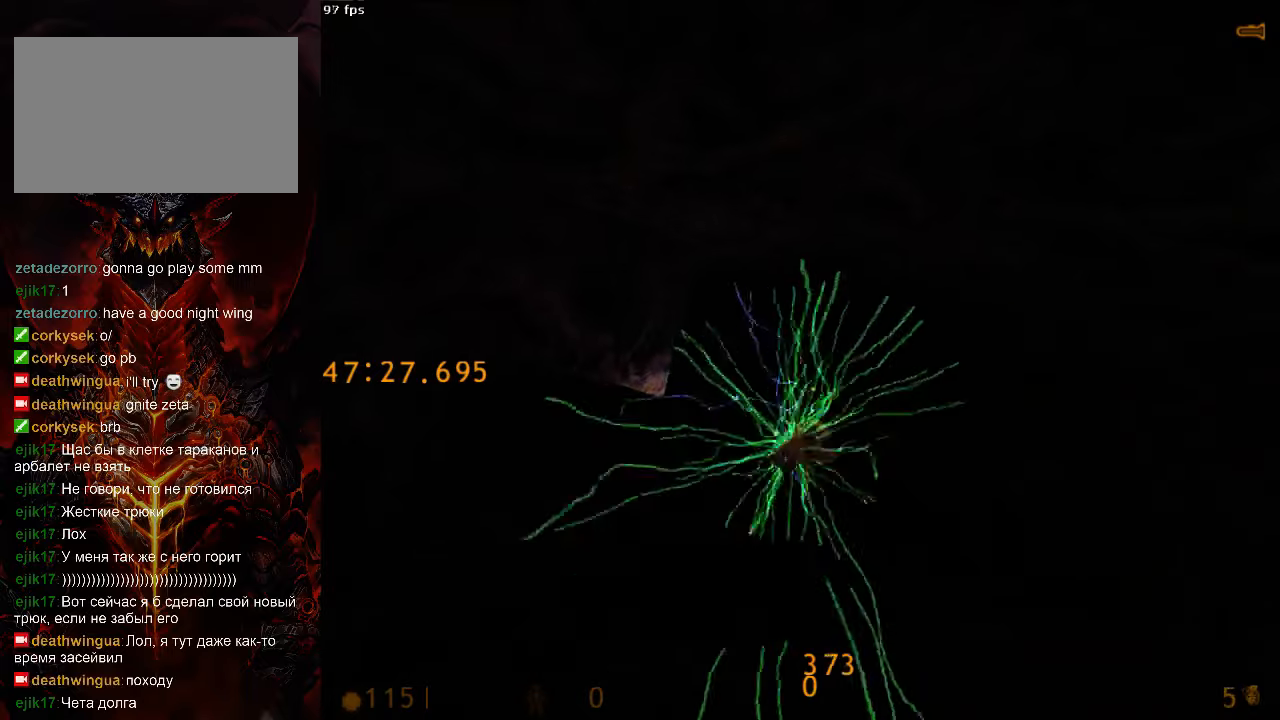
{"keys": [], "mouse": [], "events": [[146, "mouse_left", "up"]]}
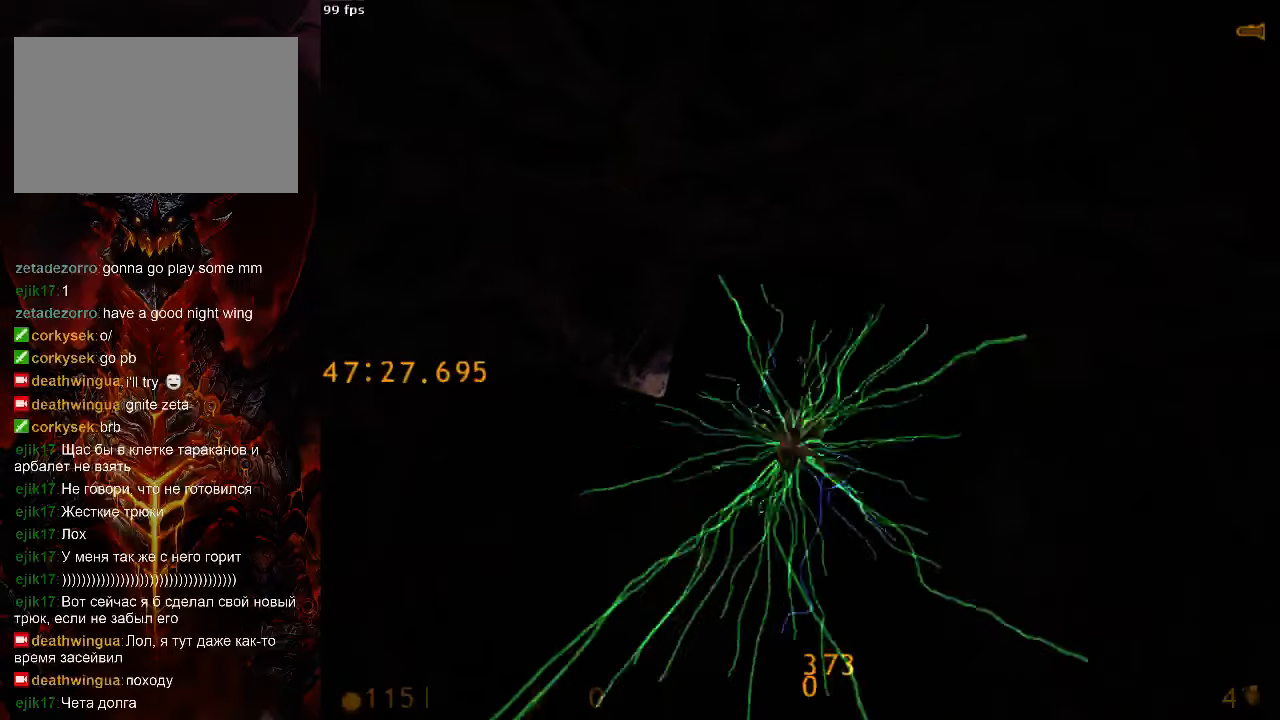
{"keys": [], "mouse": ["left"], "events": [[354, "mouse_left", "down"]]}
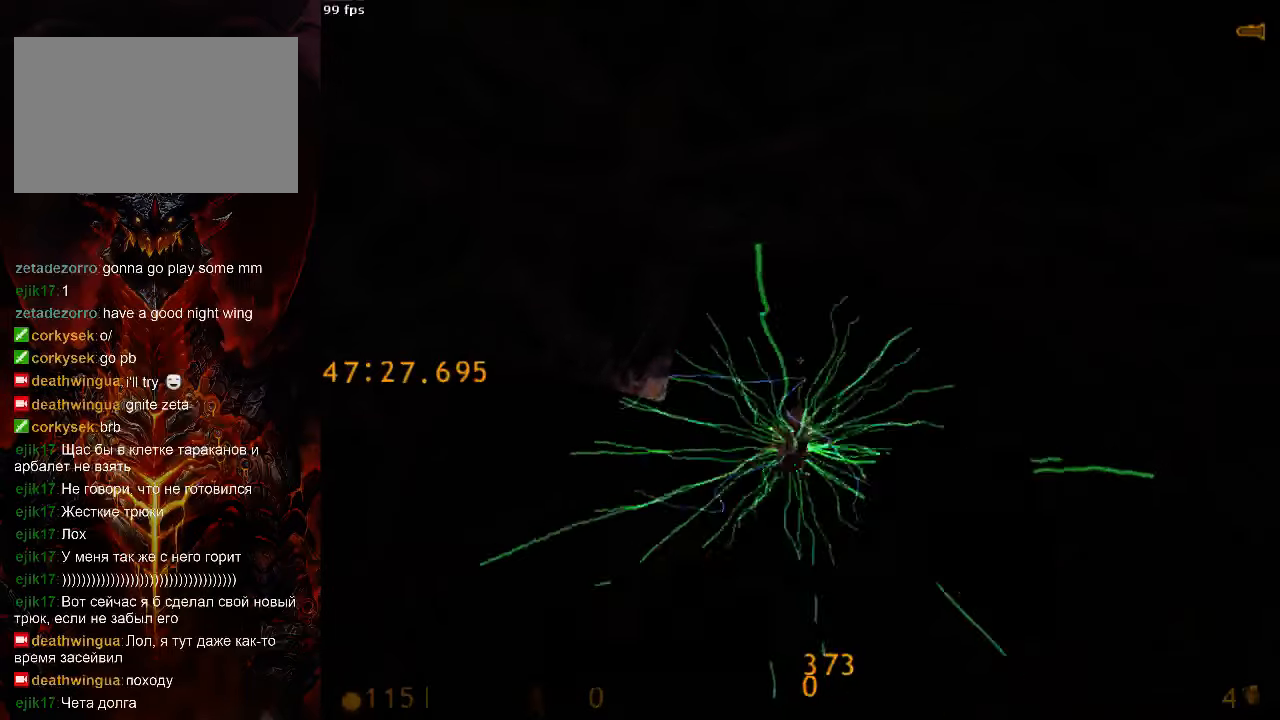
{"keys": [], "mouse": [], "events": [[83, "mouse_left", "up"]]}
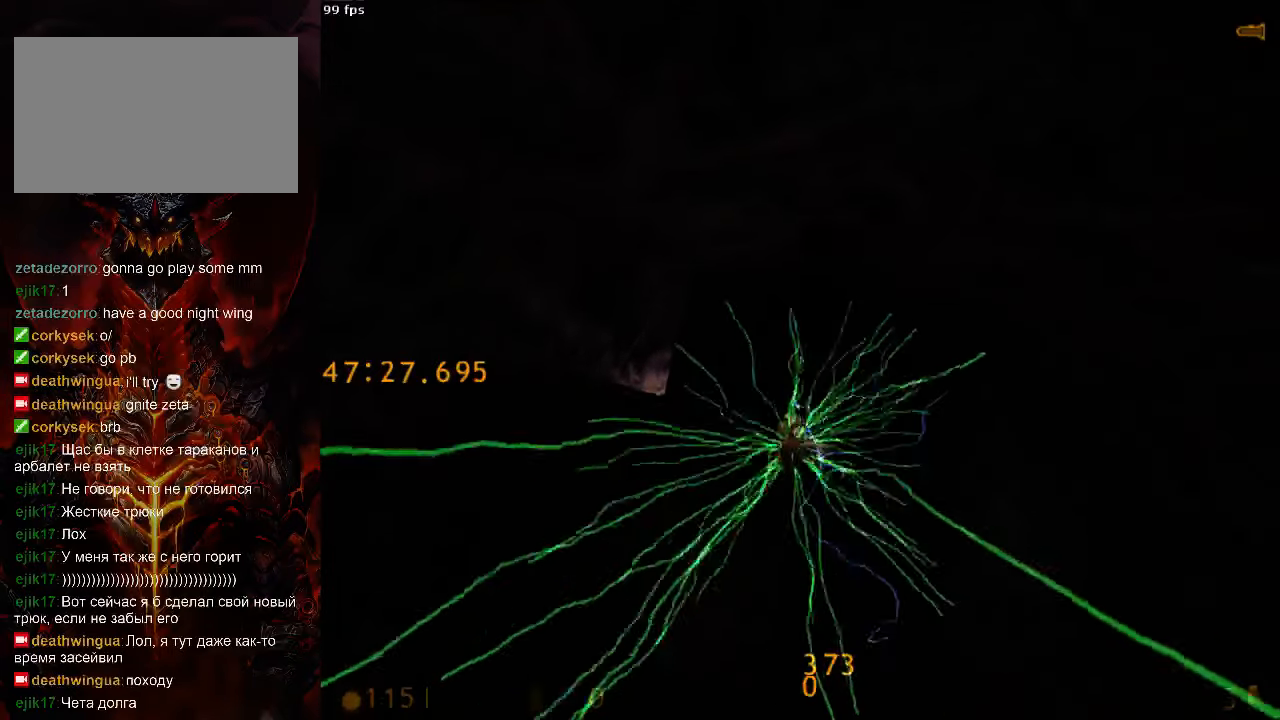
{"keys": [], "mouse": [], "events": [[104, "3", "down"], [250, "3", "up"]]}
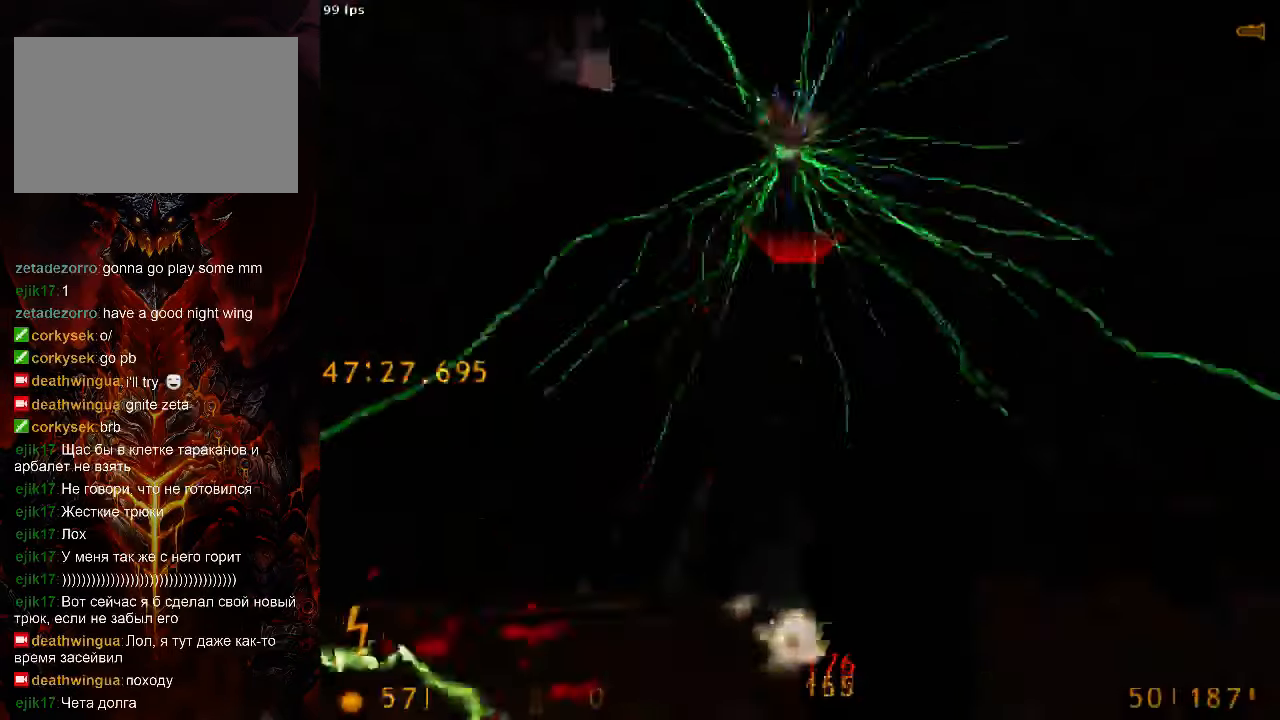
{"keys": [], "mouse": [], "events": []}
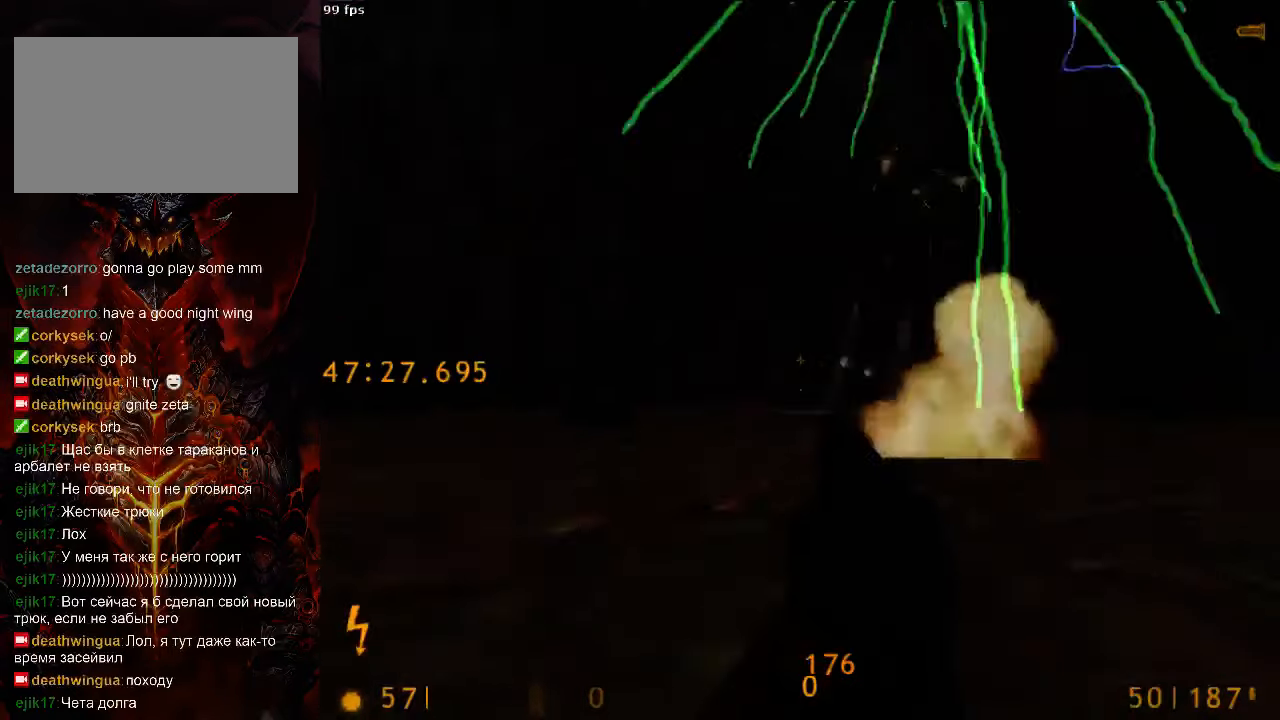
{"keys": [], "mouse": ["left"], "events": [[167, "mouse_left", "down"]]}
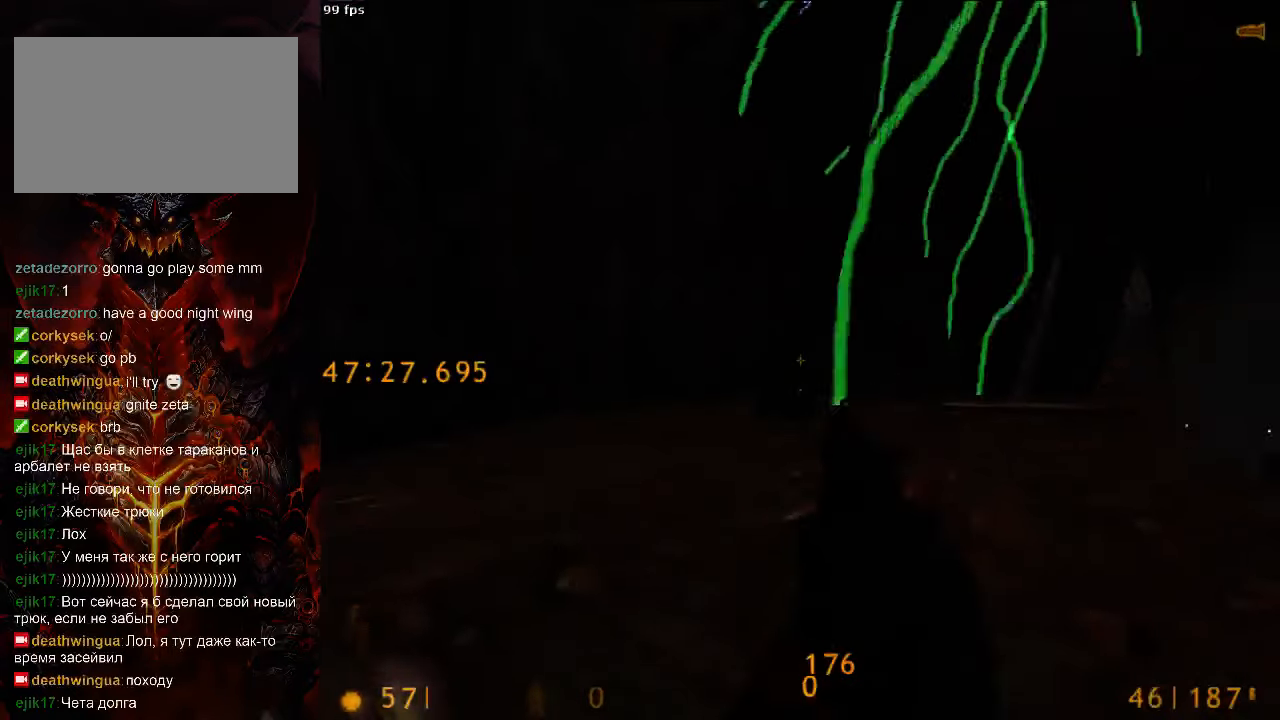
{"keys": [], "mouse": [], "events": [[188, "mouse_left", "up"], [292, "5", "down"], [354, "5", "up"]]}
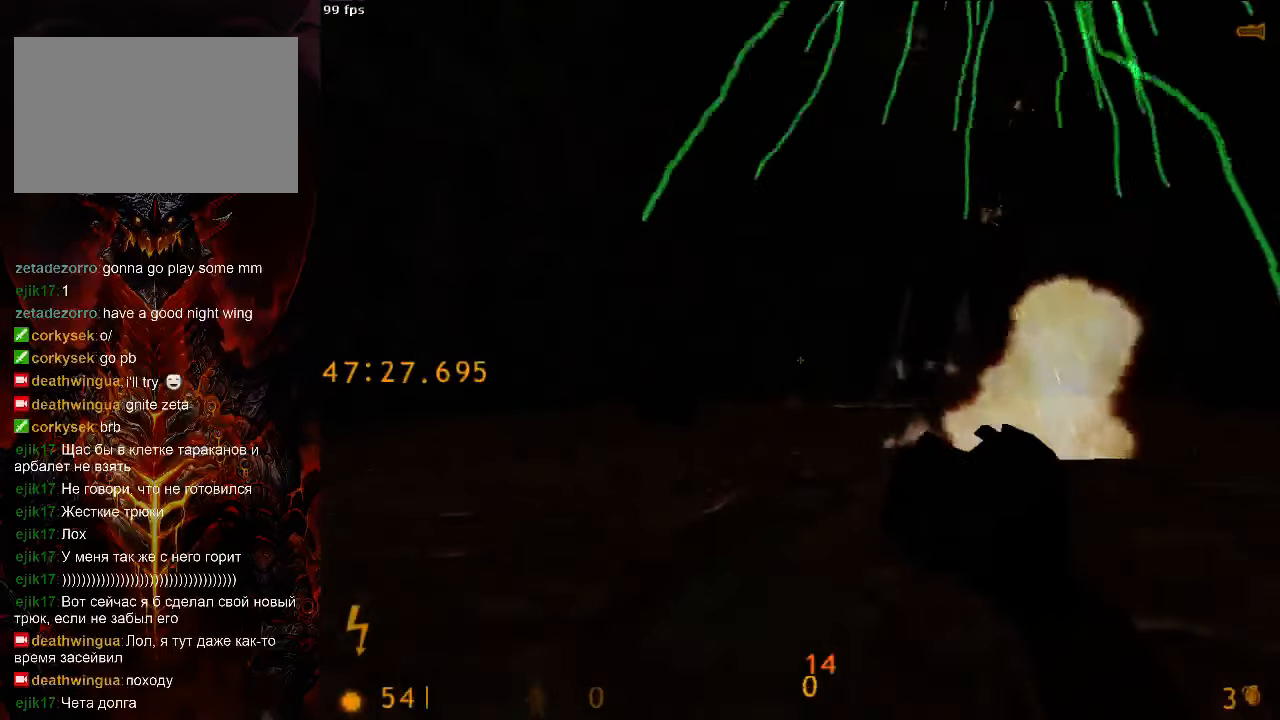
{"keys": [], "mouse": ["left"], "events": [[354, "mouse_left", "down"]]}
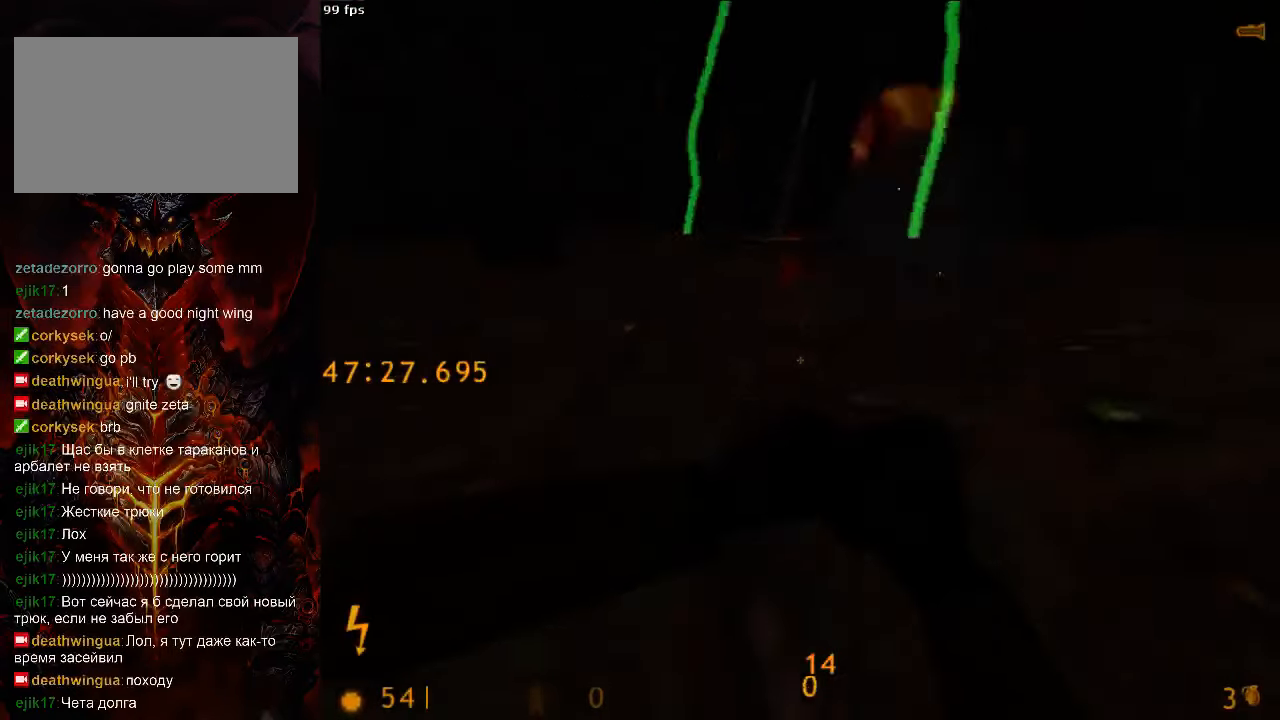
{"keys": [], "mouse": [], "events": [[250, "mouse_left", "up"]]}
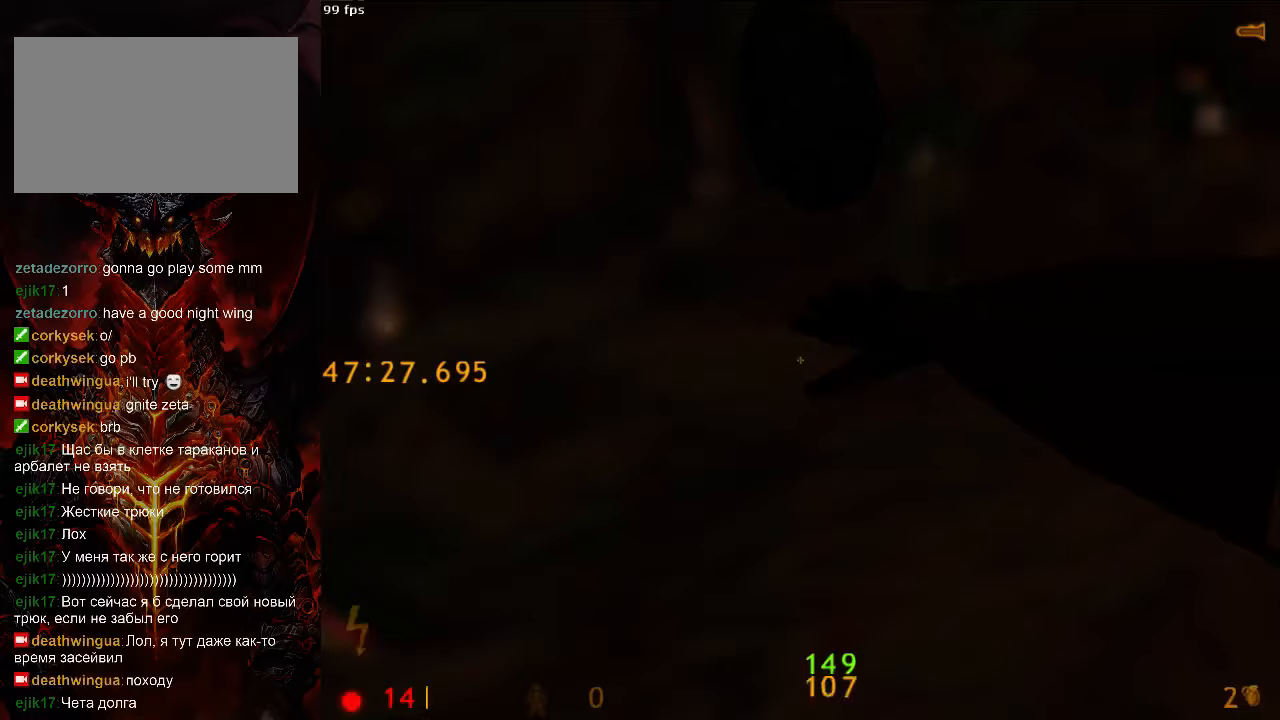
{"keys": [], "mouse": [], "events": [[21, "3", "down"], [125, "3", "up"]]}
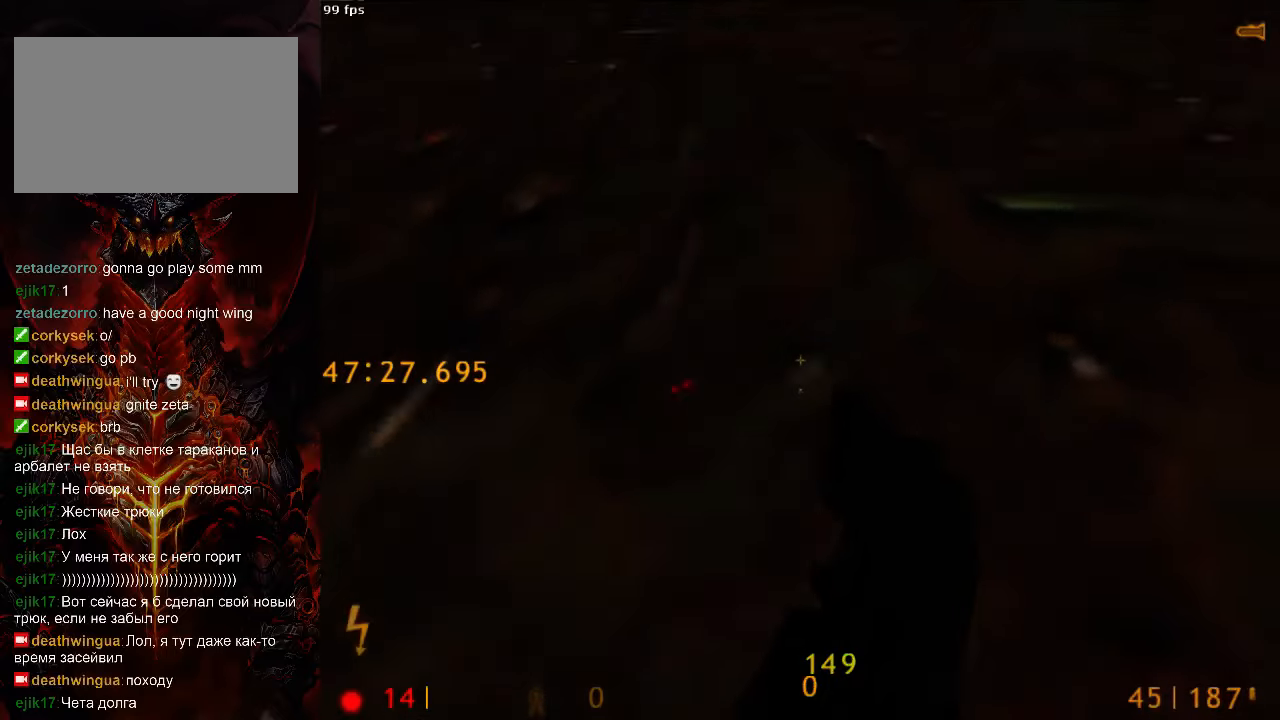
{"keys": [], "mouse": [], "events": [[396, "w", "down"], [479, "w", "up"]]}
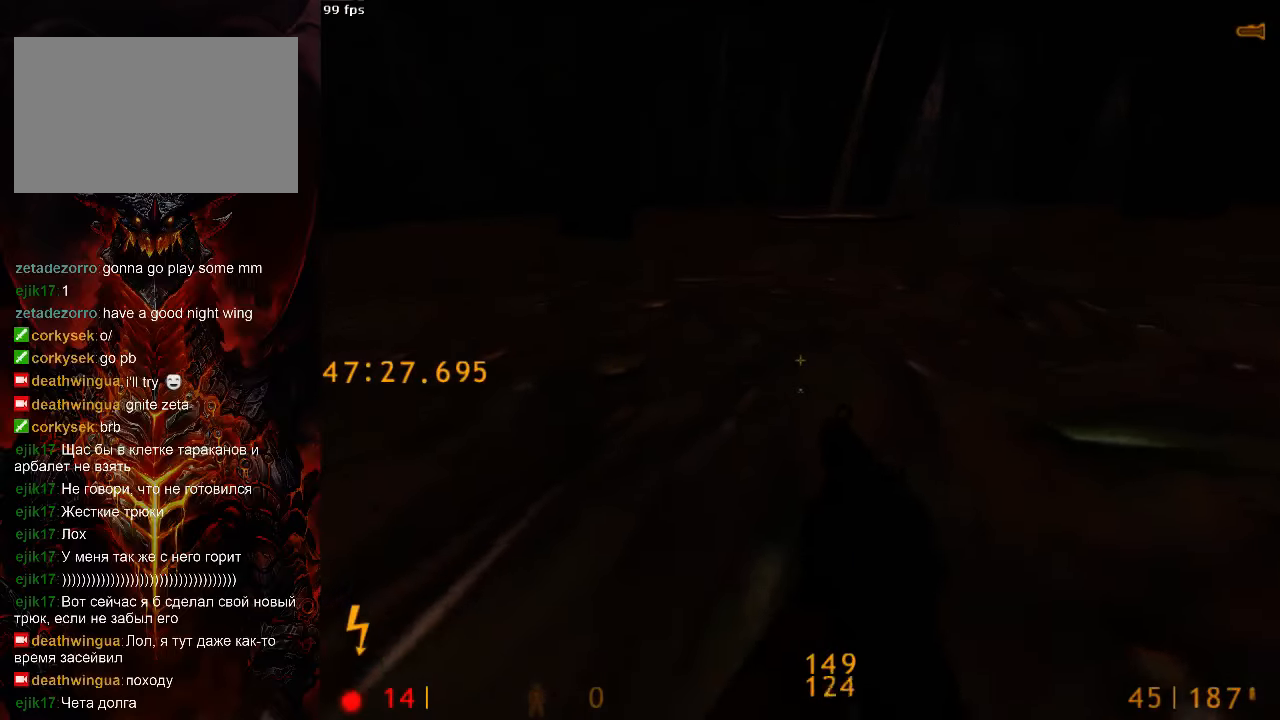
{"keys": ["2"], "mouse": [], "events": [[438, "2", "down"]]}
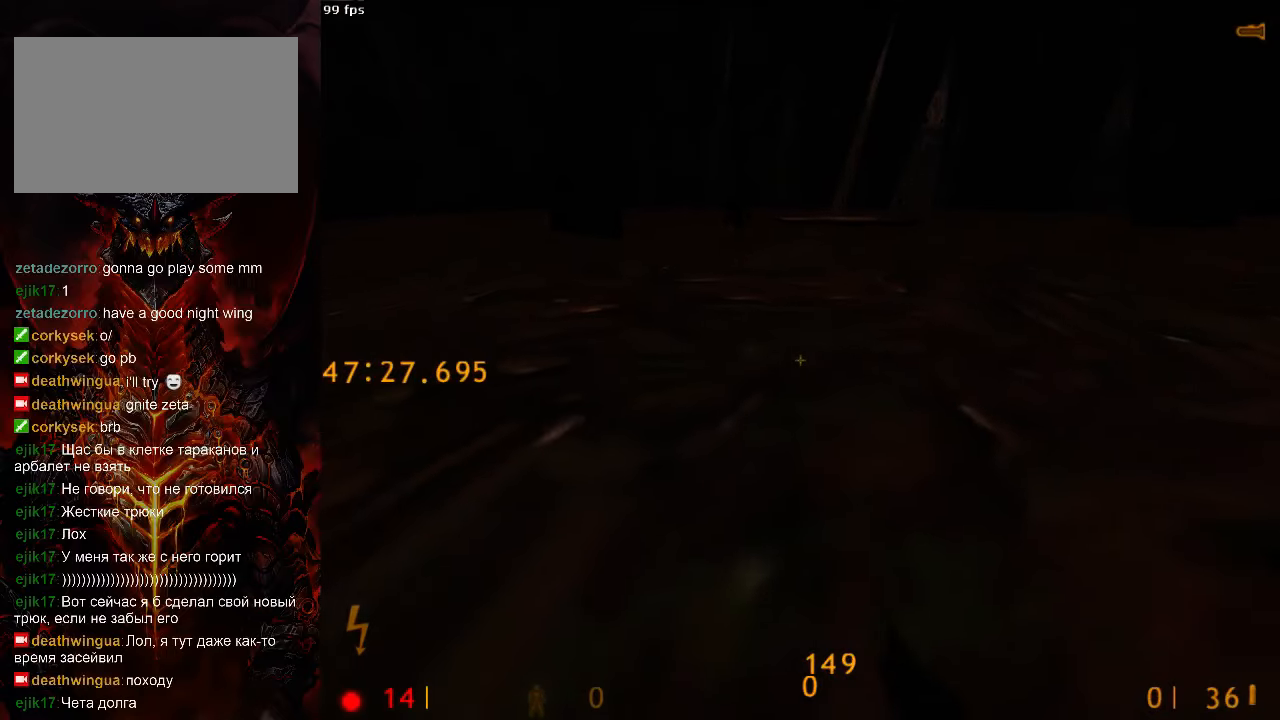
{"keys": [], "mouse": [], "events": [[42, "2", "up"], [83, "2", "down"], [208, "2", "up"]]}
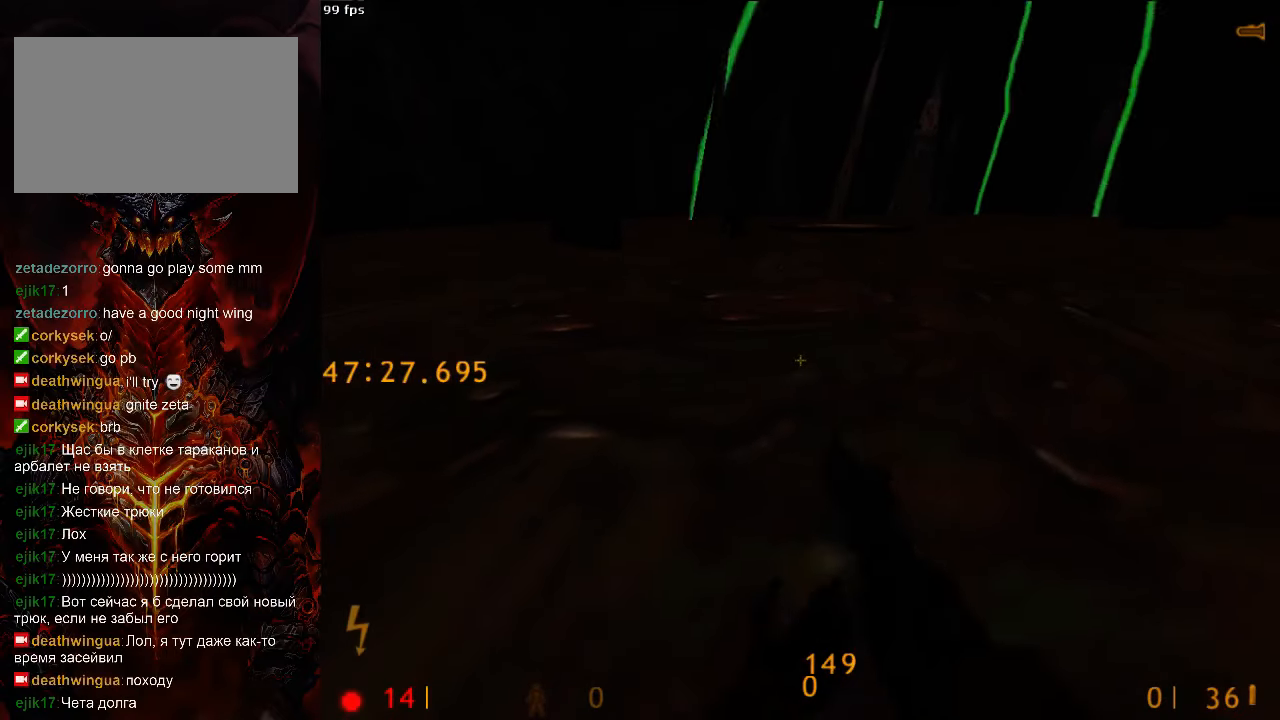
{"keys": [], "mouse": [], "events": []}
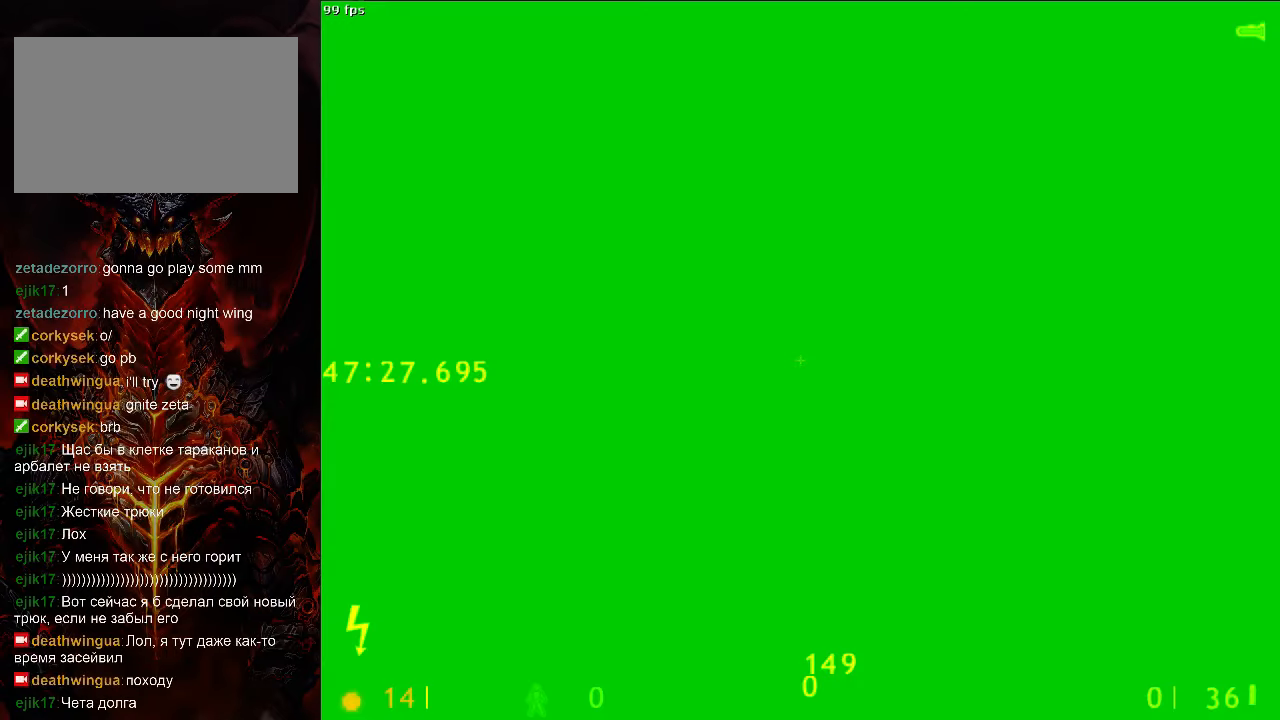
{"keys": [], "mouse": [], "events": []}
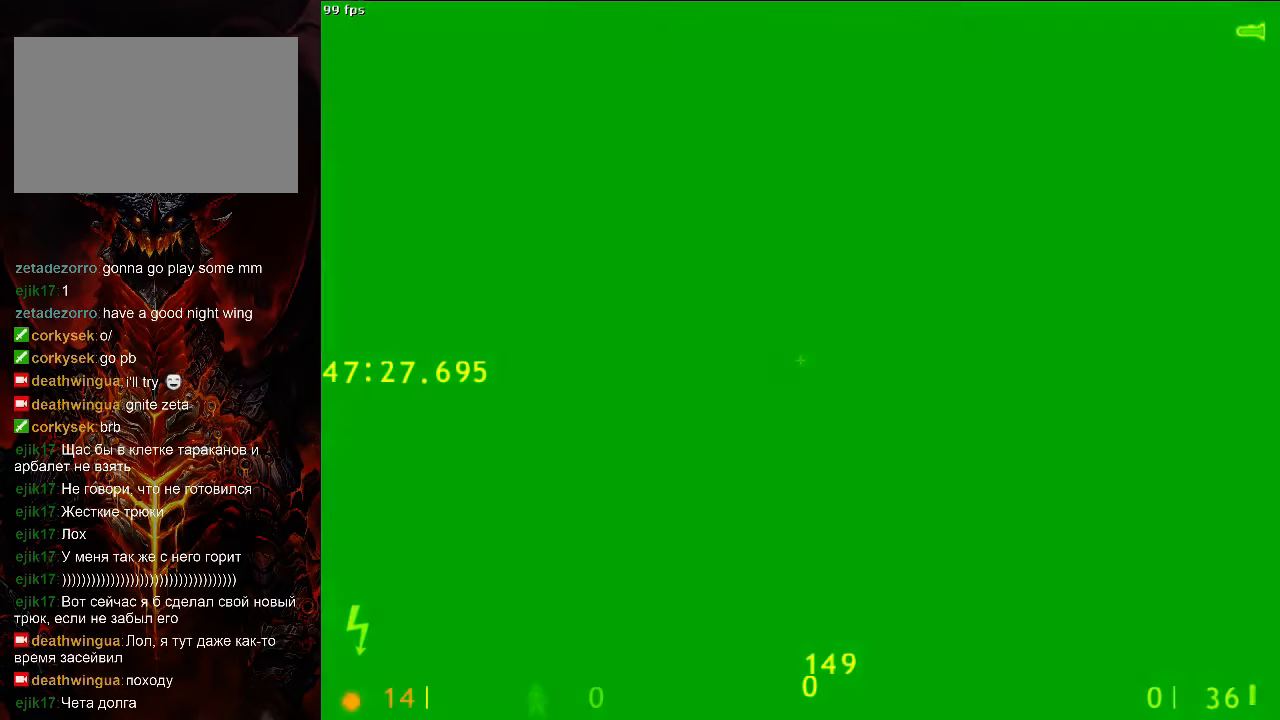
{"keys": [], "mouse": [], "events": []}